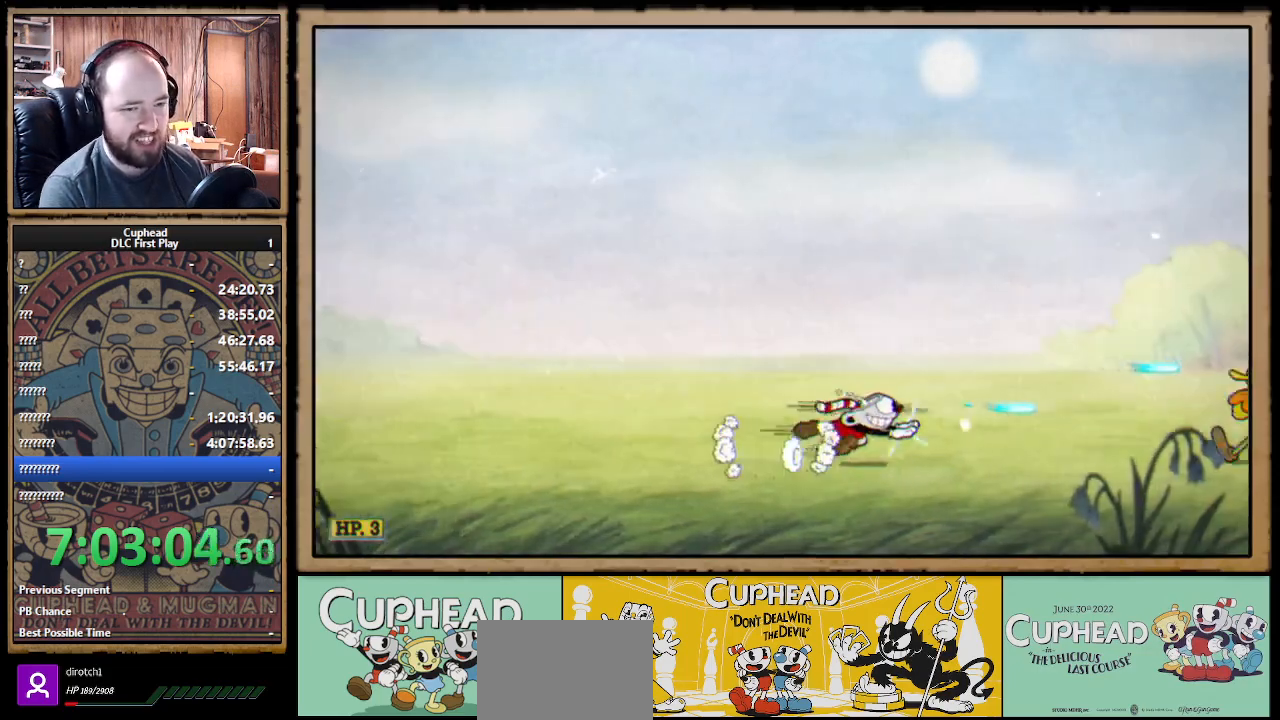
Gameplay with a controller (Xbox layout); each line is a JSON object with the inputs held at the frame after it (dt_ms = milliseconds from this image to that frame). "events" lists button and stick changes between this image and that frame as [ms after this image, input, new state], when the widget could be followed in between.
{"dt_ms": 500, "buttons": ["X"], "left_stick": "right", "right_stick": "center", "events": [[250, "A", "down"], [300, "B", "down"], [367, "A", "up"], [367, "B", "up"]]}
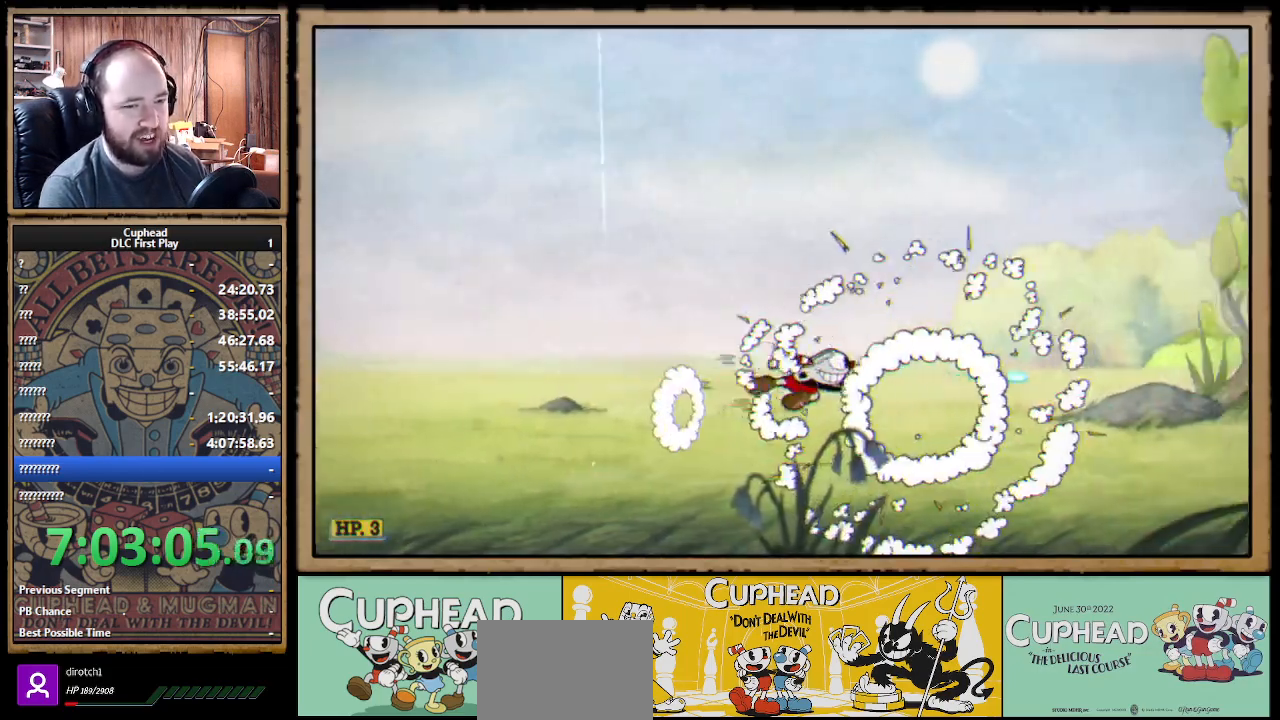
{"dt_ms": 500, "buttons": ["X"], "left_stick": "right", "right_stick": "center", "events": [[300, "B", "down"], [317, "Y", "down"], [367, "Y", "up"], [383, "B", "up"]]}
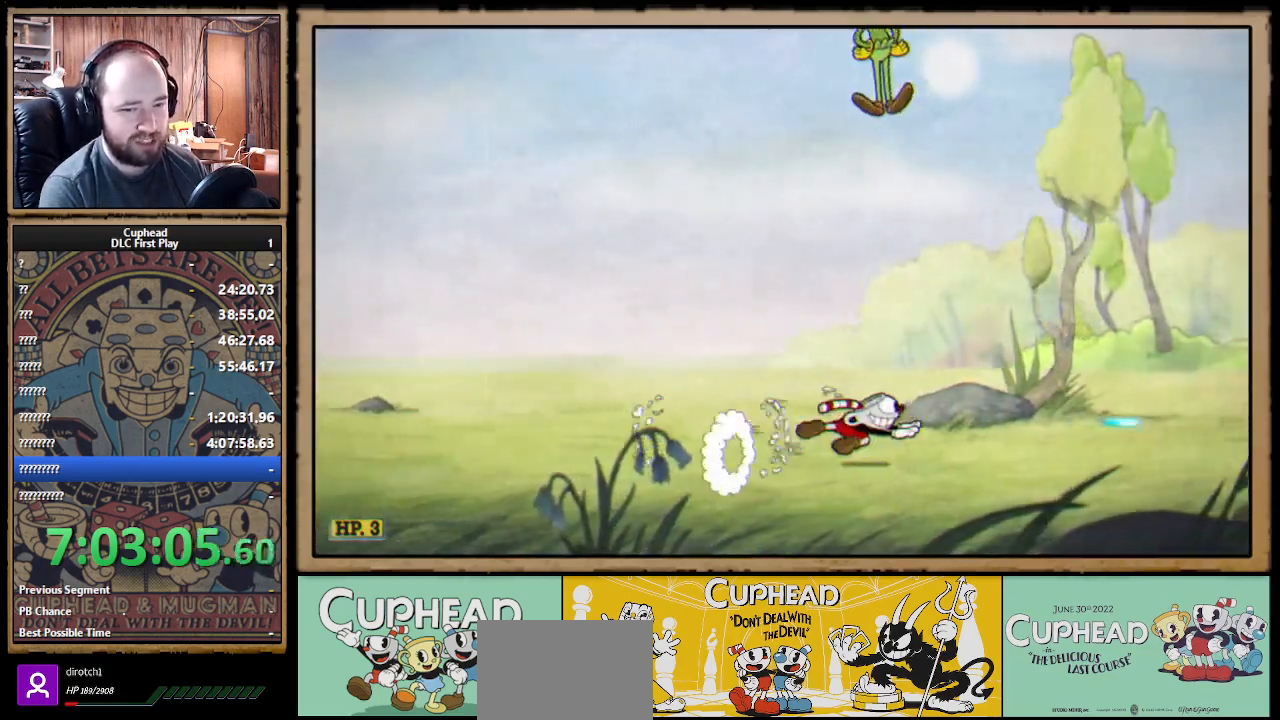
{"dt_ms": 500, "buttons": ["X"], "left_stick": "right", "right_stick": "center", "events": [[133, "A", "down"], [183, "B", "down"], [217, "A", "up"], [267, "B", "up"]]}
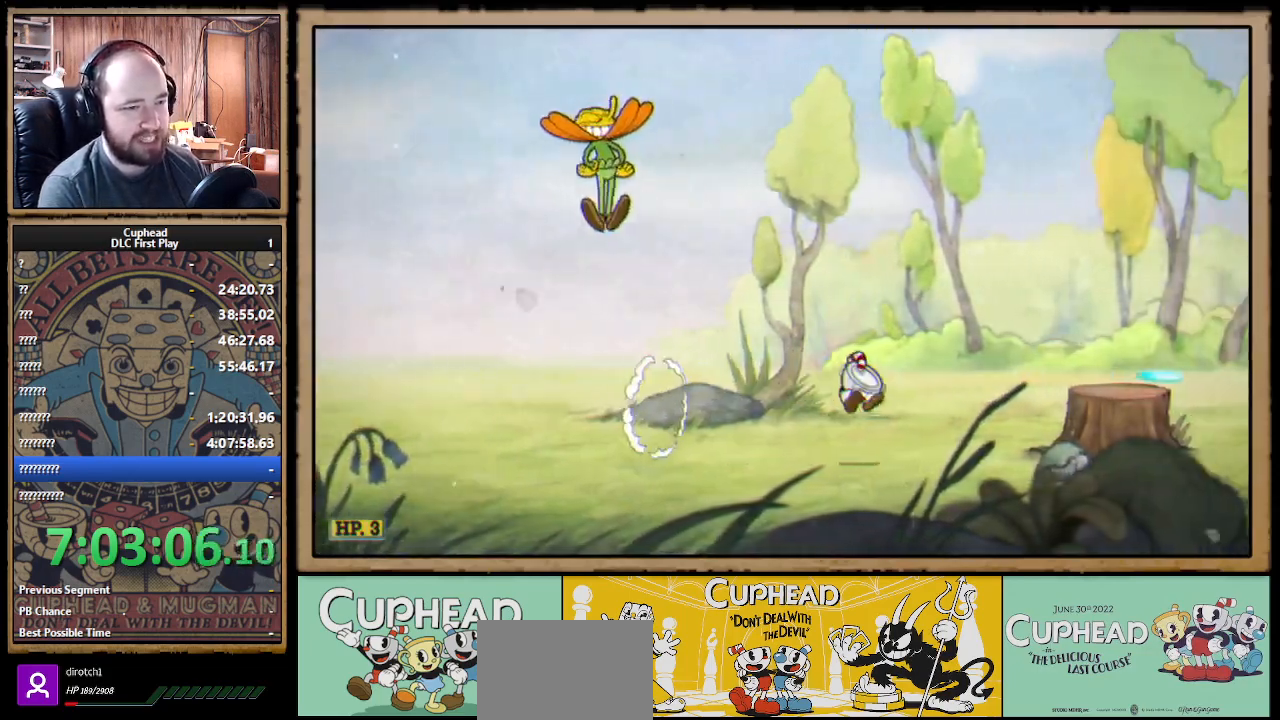
{"dt_ms": 500, "buttons": ["X"], "left_stick": "right", "right_stick": "center", "events": [[183, "A", "down"], [317, "B", "down"], [333, "A", "up"], [417, "B", "up"]]}
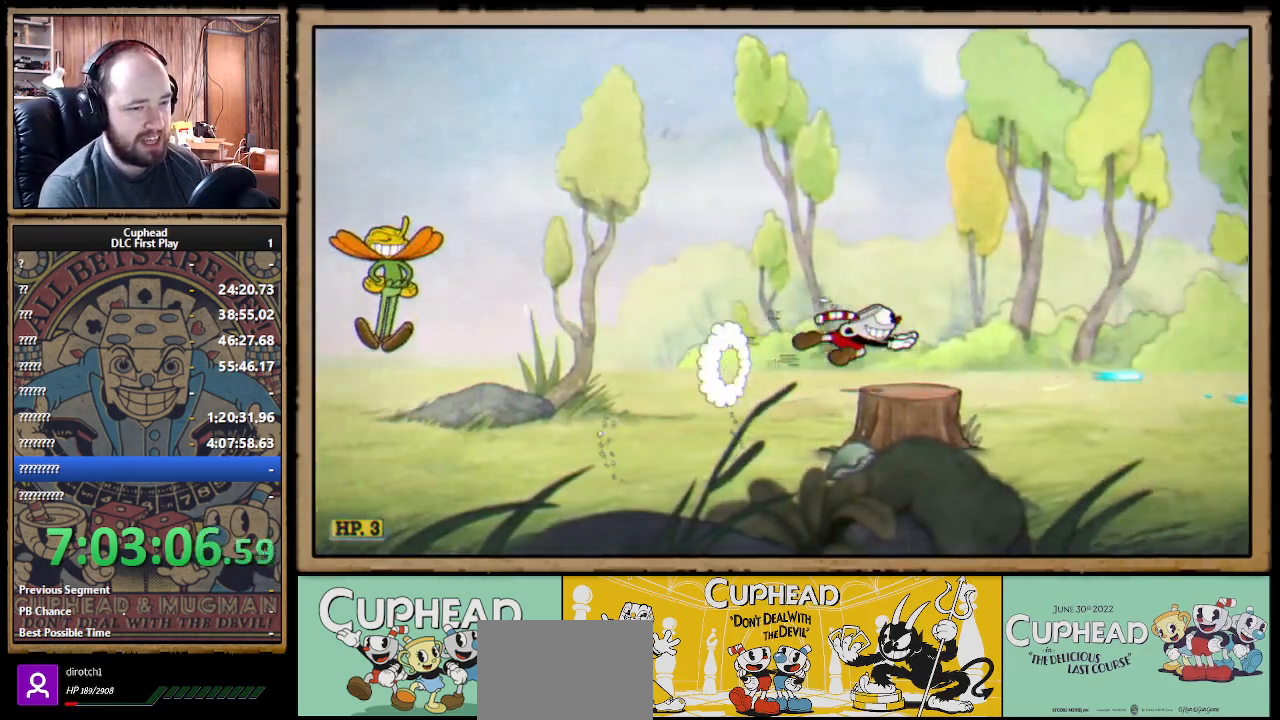
{"dt_ms": 500, "buttons": ["X"], "left_stick": "right", "right_stick": "center", "events": [[233, "B", "down"], [333, "B", "up"]]}
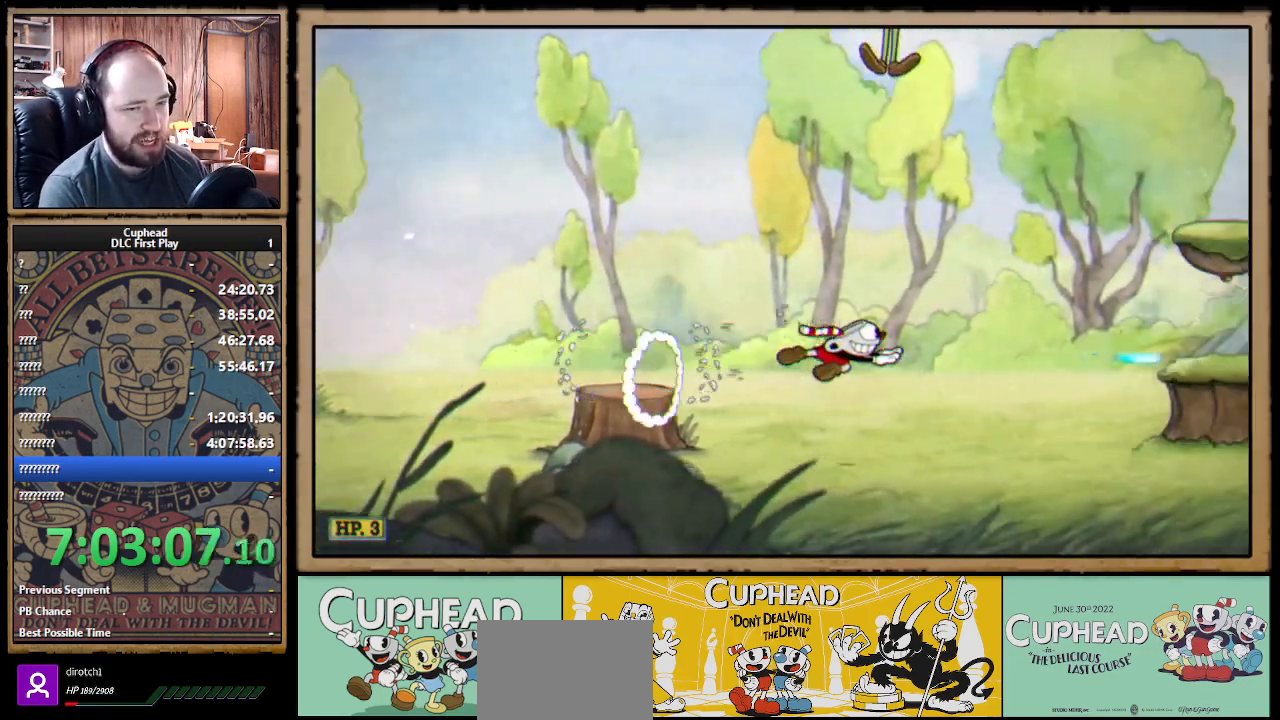
{"dt_ms": 500, "buttons": ["A", "B", "X"], "left_stick": "right", "right_stick": "center", "events": [[250, "A", "down"], [500, "B", "down"]]}
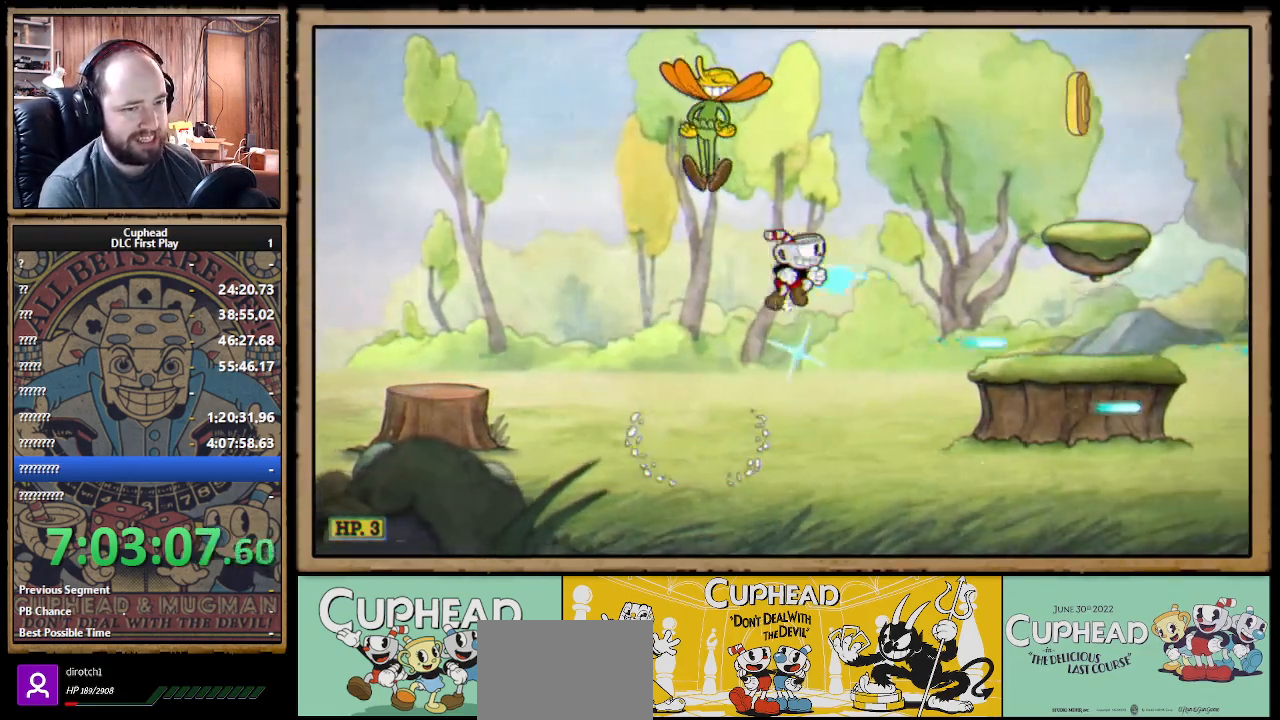
{"dt_ms": 500, "buttons": ["A", "X"], "left_stick": "right", "right_stick": "center", "events": [[33, "A", "up"], [83, "B", "up"], [483, "A", "down"]]}
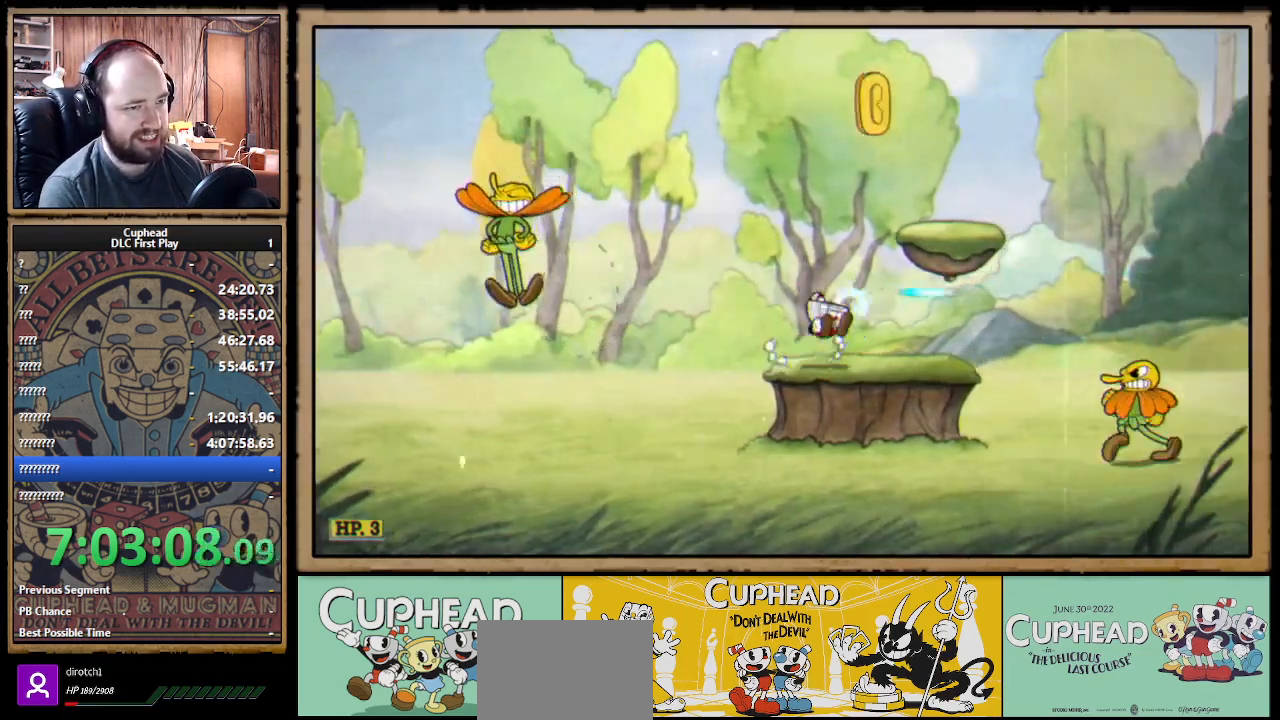
{"dt_ms": 500, "buttons": ["X"], "left_stick": "right", "right_stick": "center", "events": [[150, "left_stick", "center"], [350, "left_stick", "right"], [400, "B", "down"], [417, "A", "up"], [467, "B", "up"]]}
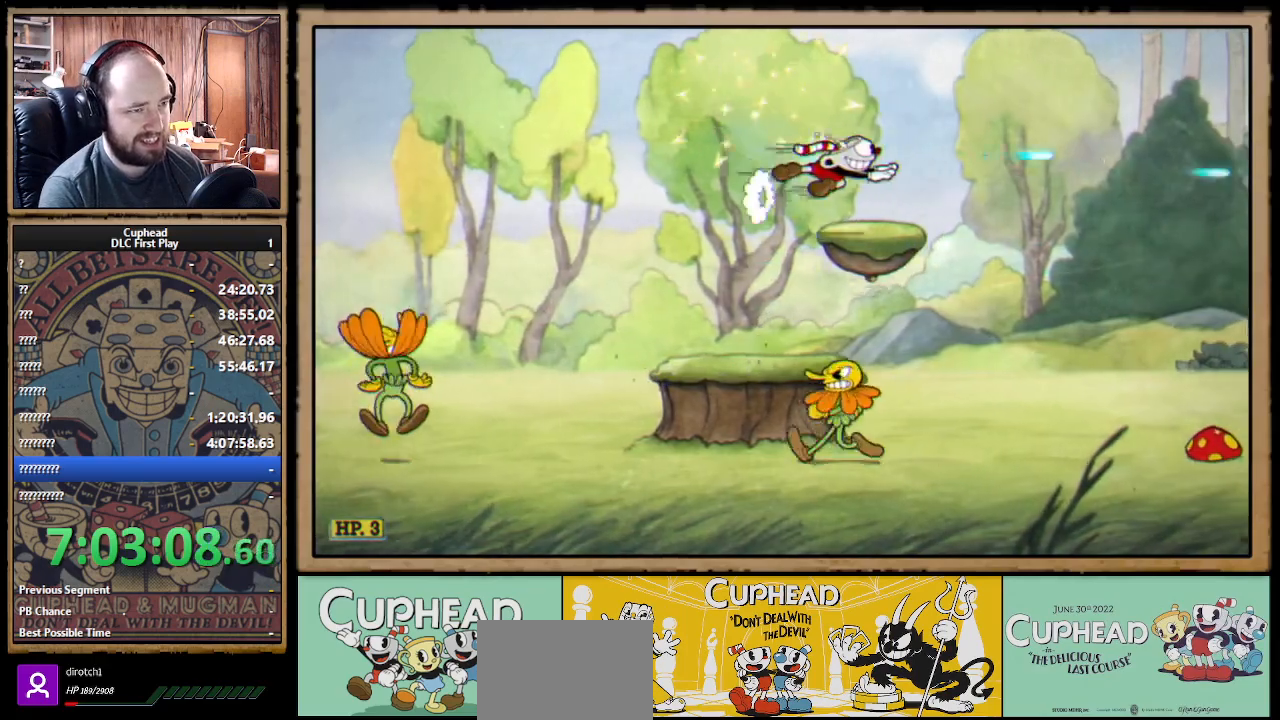
{"dt_ms": 500, "buttons": ["X"], "left_stick": "right", "right_stick": "center", "events": []}
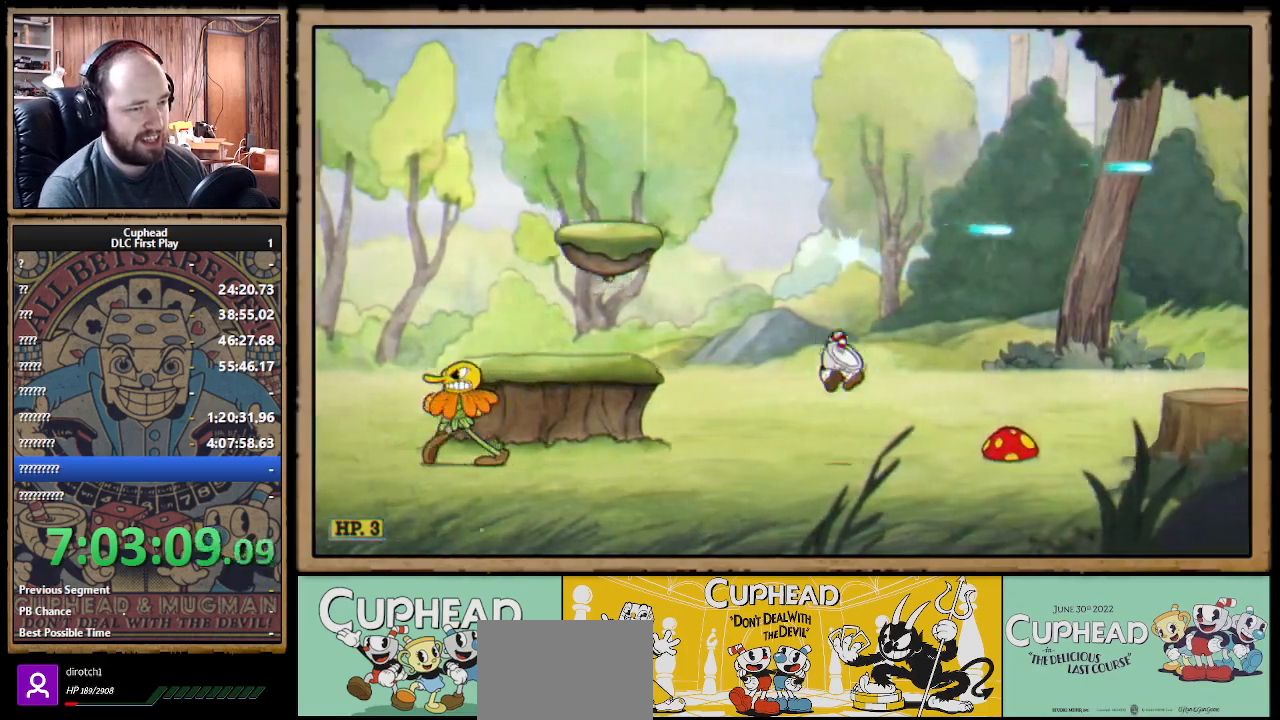
{"dt_ms": 500, "buttons": ["X"], "left_stick": "right", "right_stick": "center", "events": [[117, "A", "down"], [217, "B", "down"], [250, "A", "up"], [283, "B", "up"]]}
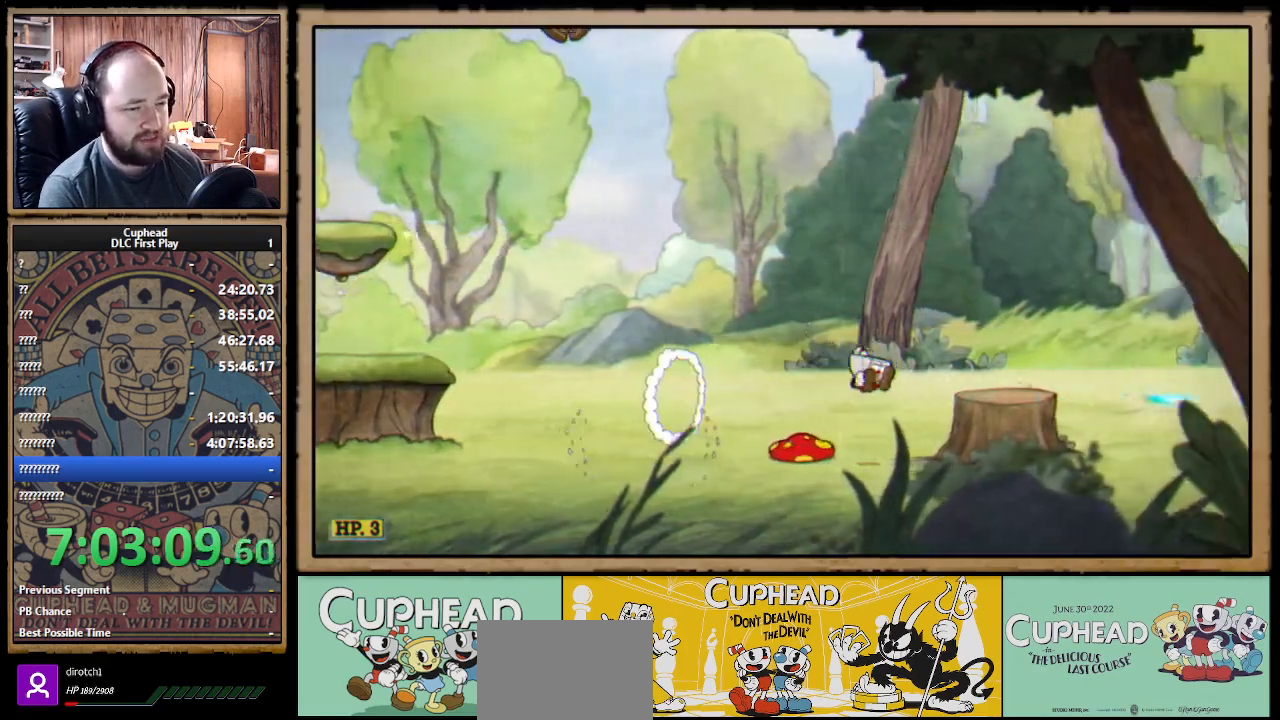
{"dt_ms": 500, "buttons": ["X"], "left_stick": "right", "right_stick": "center", "events": [[250, "A", "down"], [333, "B", "down"], [350, "A", "up"], [383, "B", "up"]]}
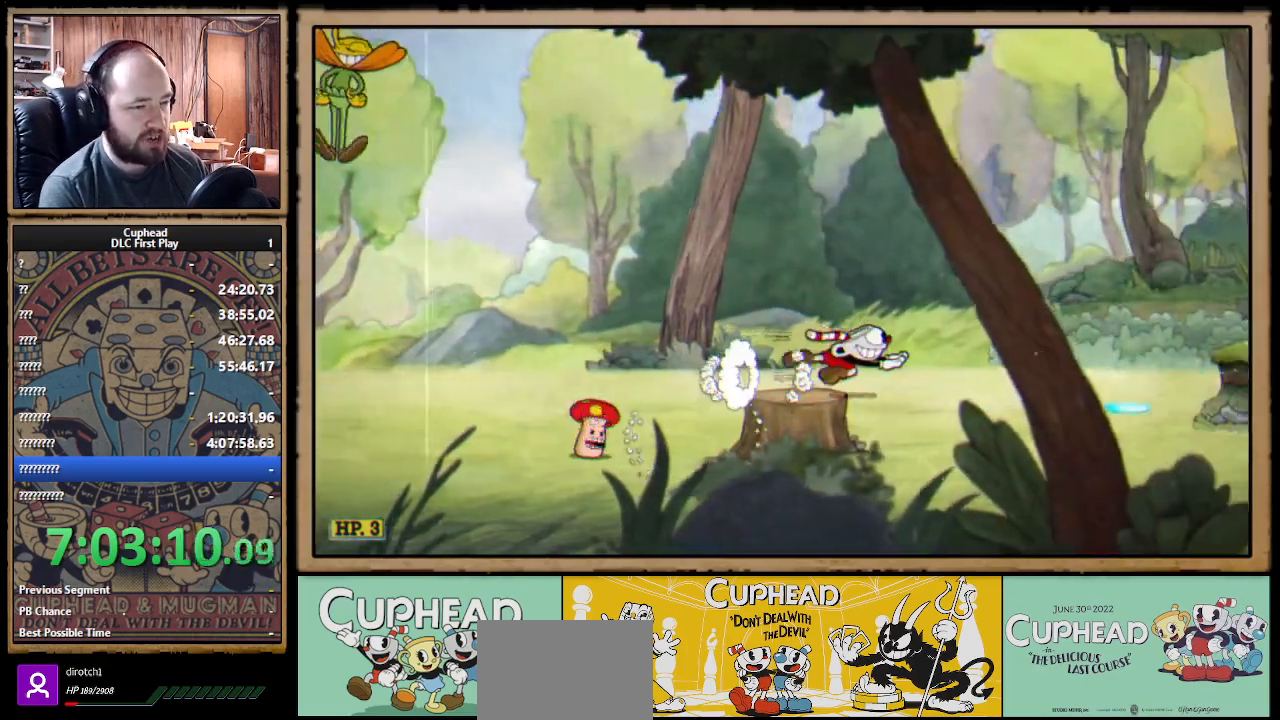
{"dt_ms": 500, "buttons": ["X"], "left_stick": "right", "right_stick": "center", "events": [[367, "B", "down"], [400, "Y", "down"], [450, "Y", "up"], [467, "B", "up"]]}
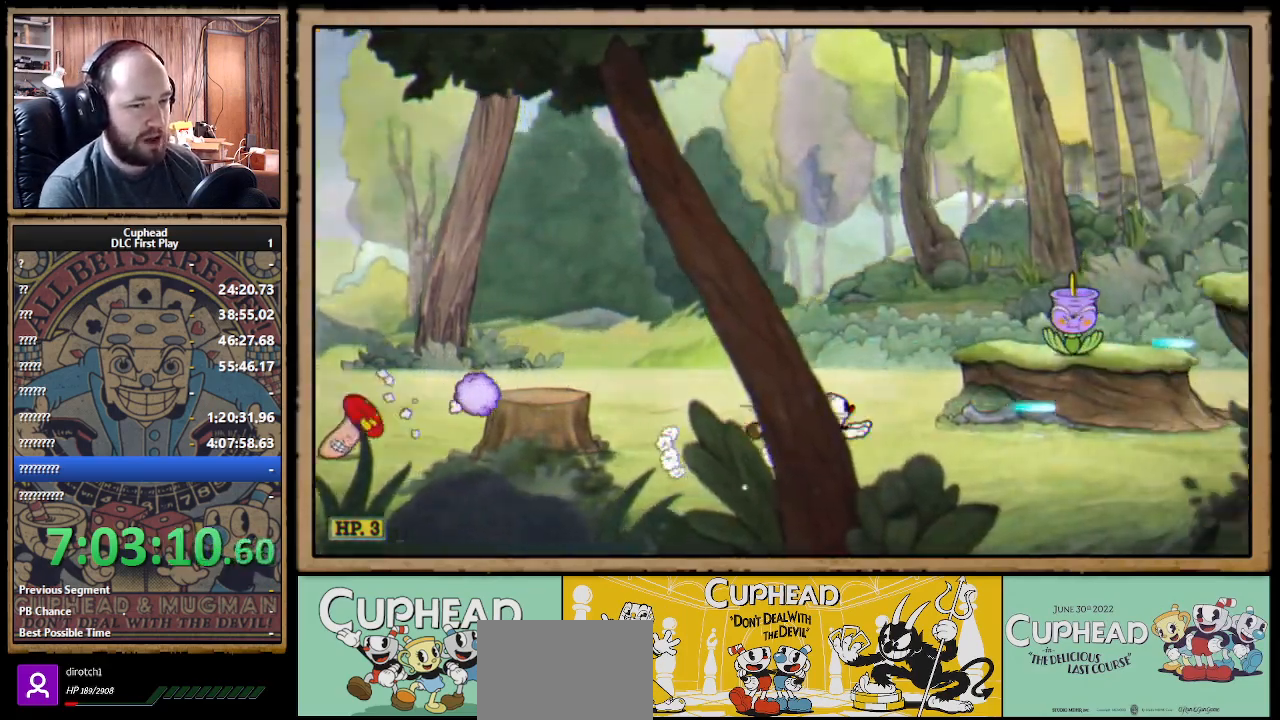
{"dt_ms": 500, "buttons": ["X"], "left_stick": "right", "right_stick": "center", "events": [[200, "A", "down"], [233, "B", "down"], [300, "A", "up"], [333, "B", "up"]]}
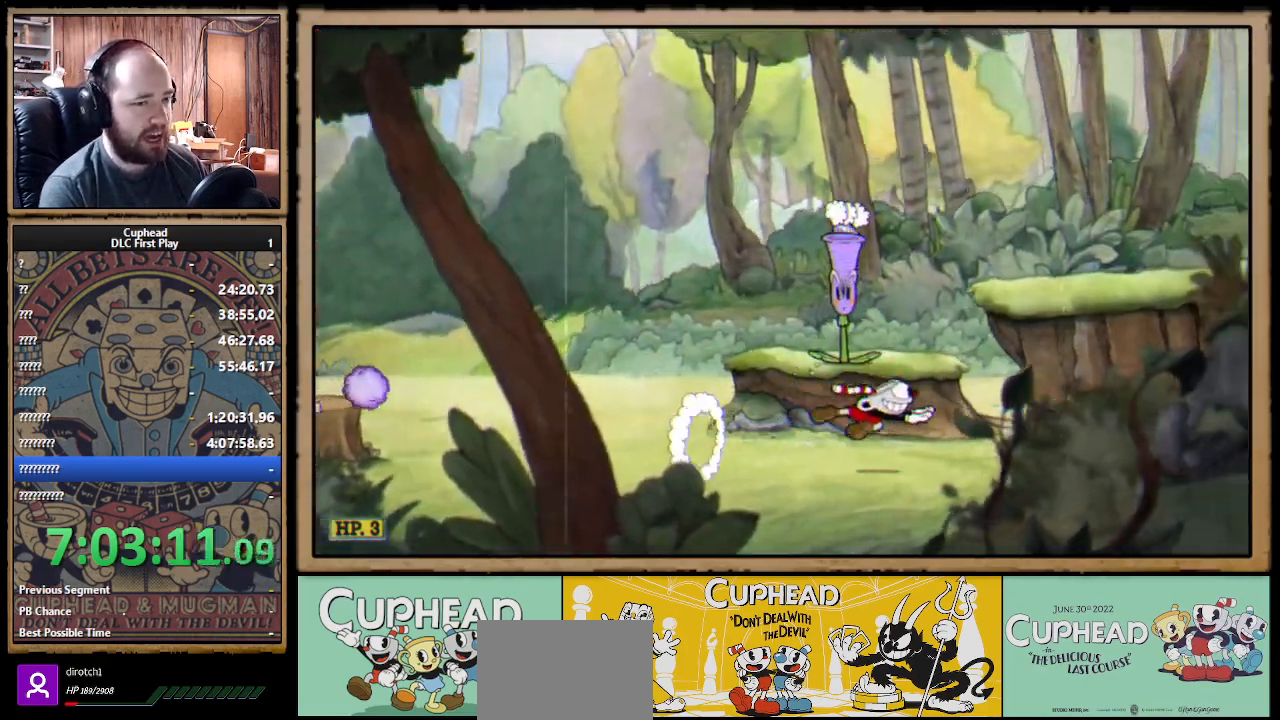
{"dt_ms": 500, "buttons": ["B", "X"], "left_stick": "right", "right_stick": "center", "events": [[150, "A", "down"], [483, "B", "down"], [500, "A", "up"]]}
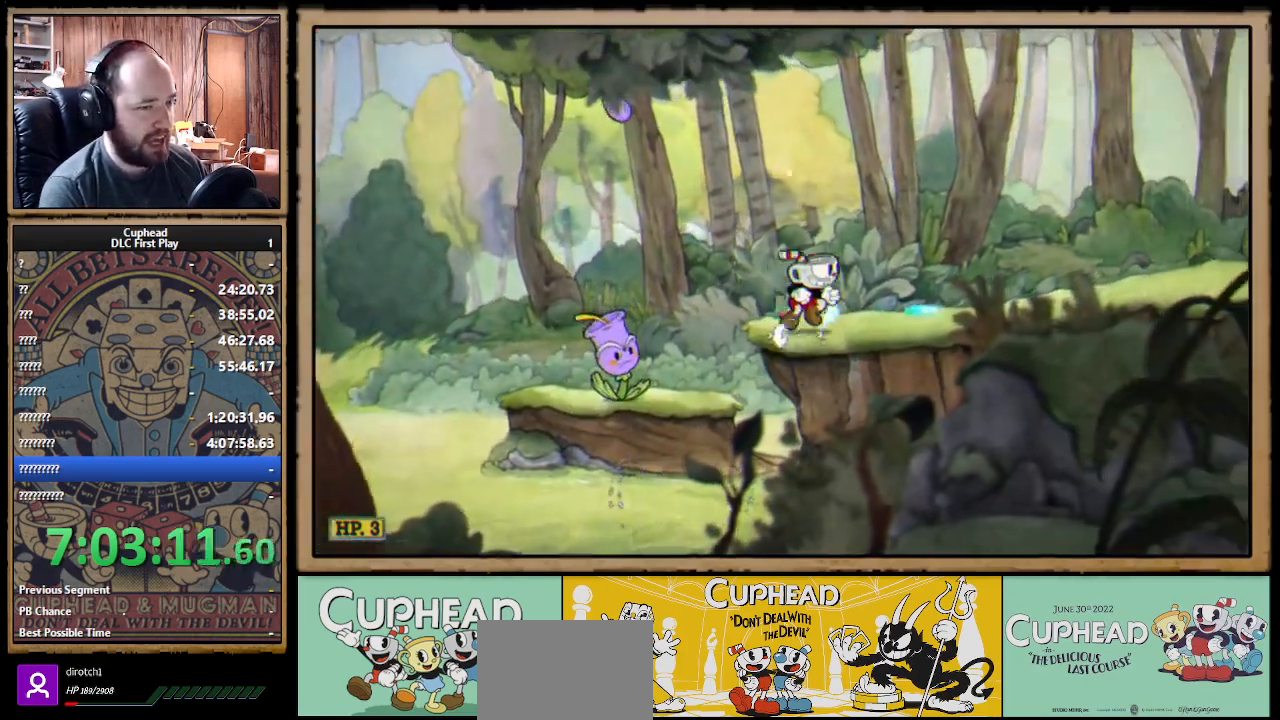
{"dt_ms": 500, "buttons": ["X"], "left_stick": "right", "right_stick": "center", "events": [[50, "B", "up"], [350, "B", "down"], [450, "B", "up"]]}
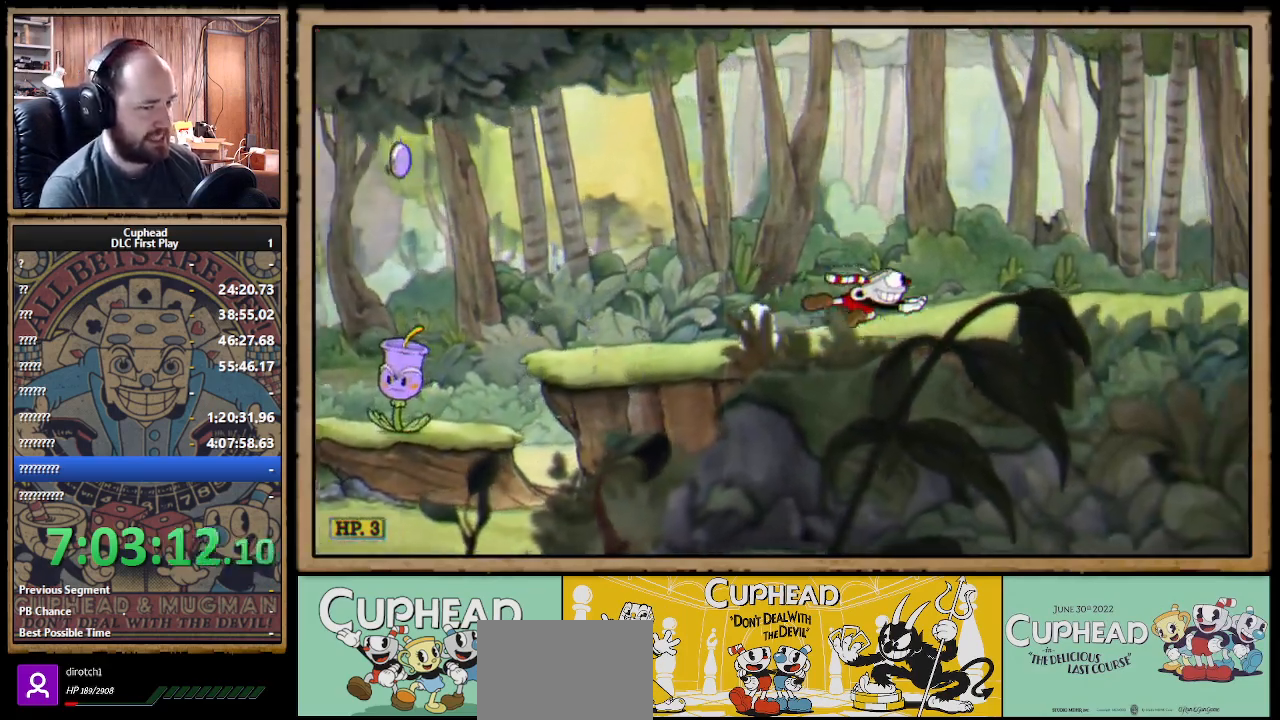
{"dt_ms": 500, "buttons": ["X"], "left_stick": "right", "right_stick": "center", "events": [[167, "A", "down"], [217, "B", "down"], [267, "A", "up"], [283, "B", "up"]]}
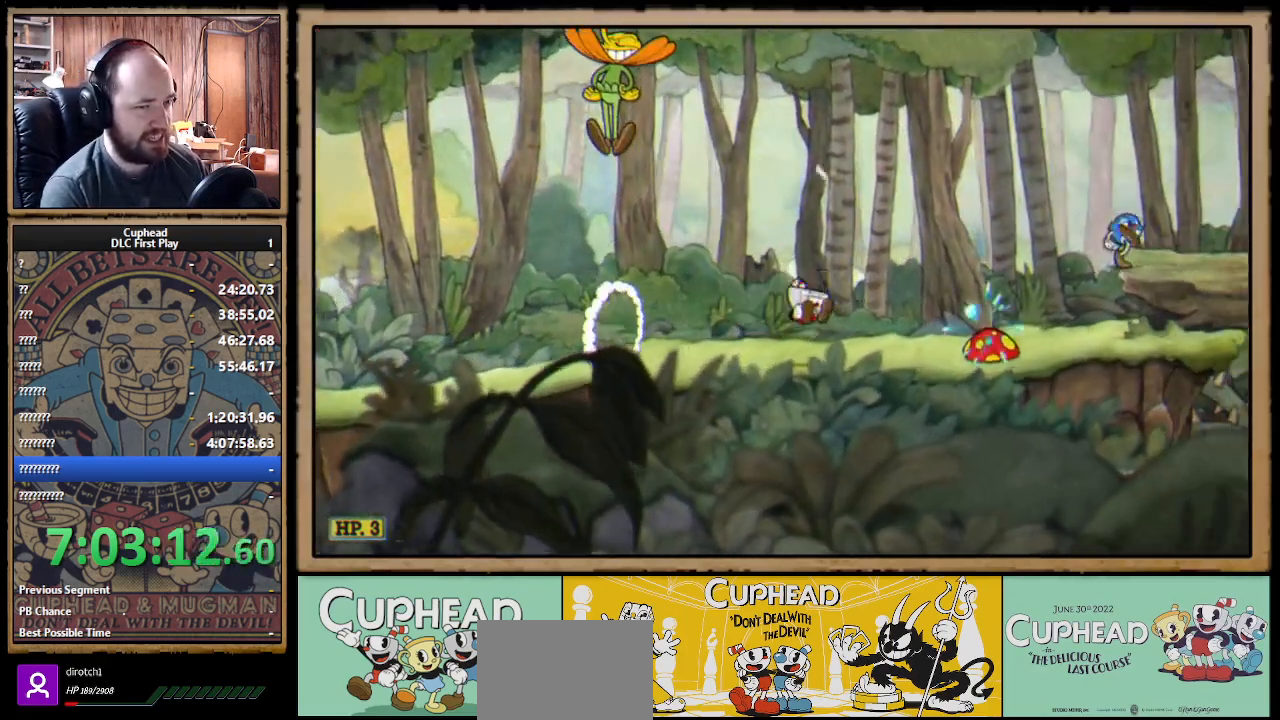
{"dt_ms": 500, "buttons": ["X"], "left_stick": "right", "right_stick": "center", "events": [[117, "A", "down"], [217, "X", "up"], [233, "B", "down"], [233, "X", "down"], [283, "A", "up"], [283, "B", "up"]]}
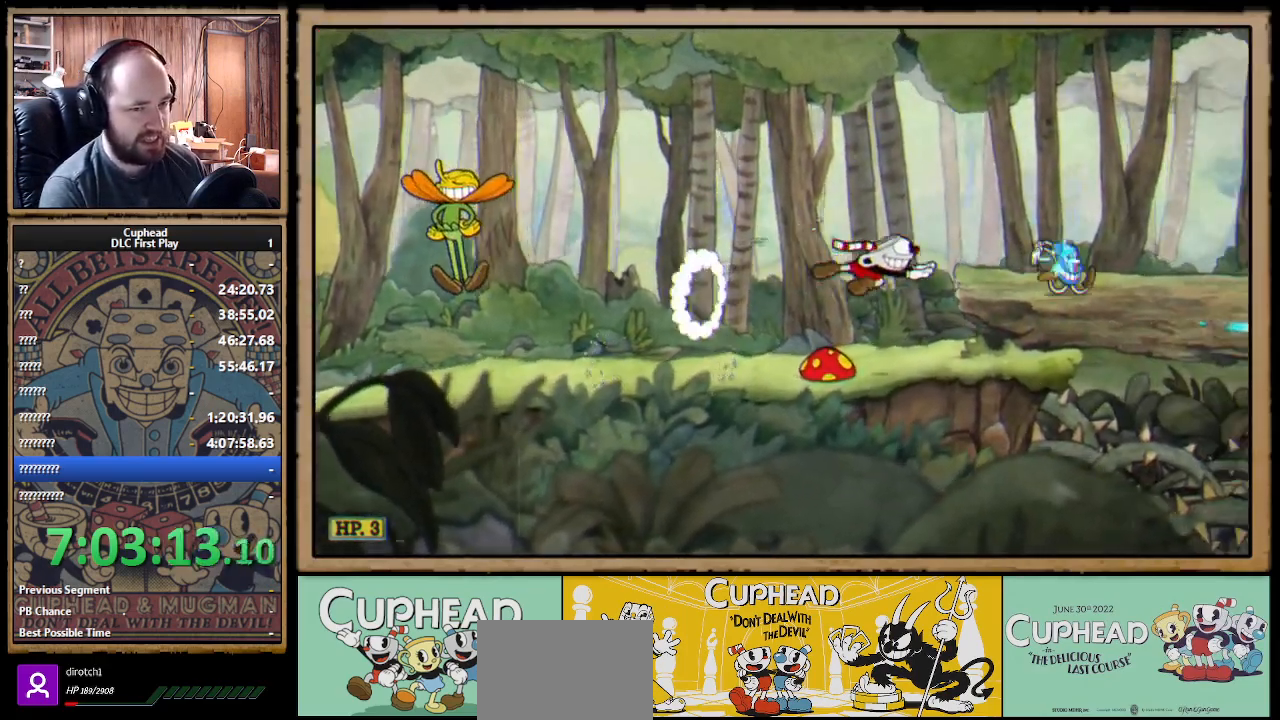
{"dt_ms": 500, "buttons": ["X"], "left_stick": "center", "right_stick": "center", "events": [[233, "left_stick", "center"], [267, "A", "down"], [400, "B", "down"], [433, "A", "up"], [450, "B", "up"]]}
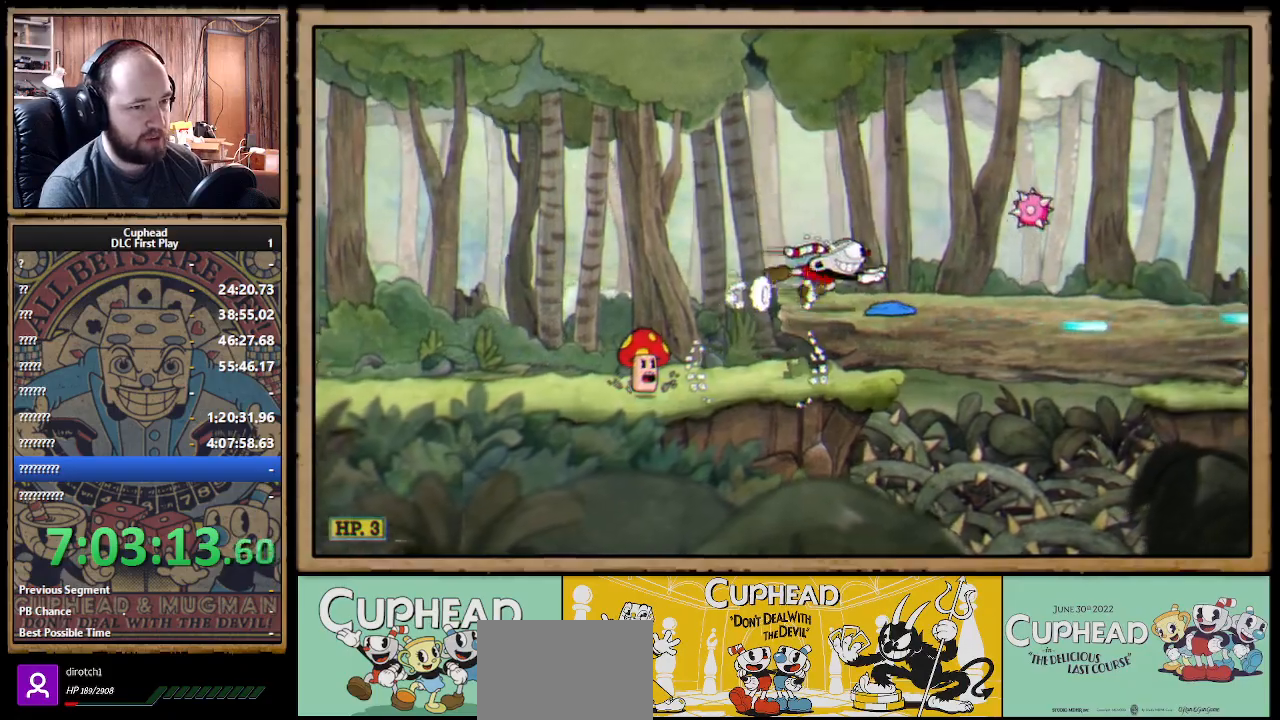
{"dt_ms": 500, "buttons": ["X"], "left_stick": "center", "right_stick": "center", "events": [[250, "B", "down"], [367, "B", "up"]]}
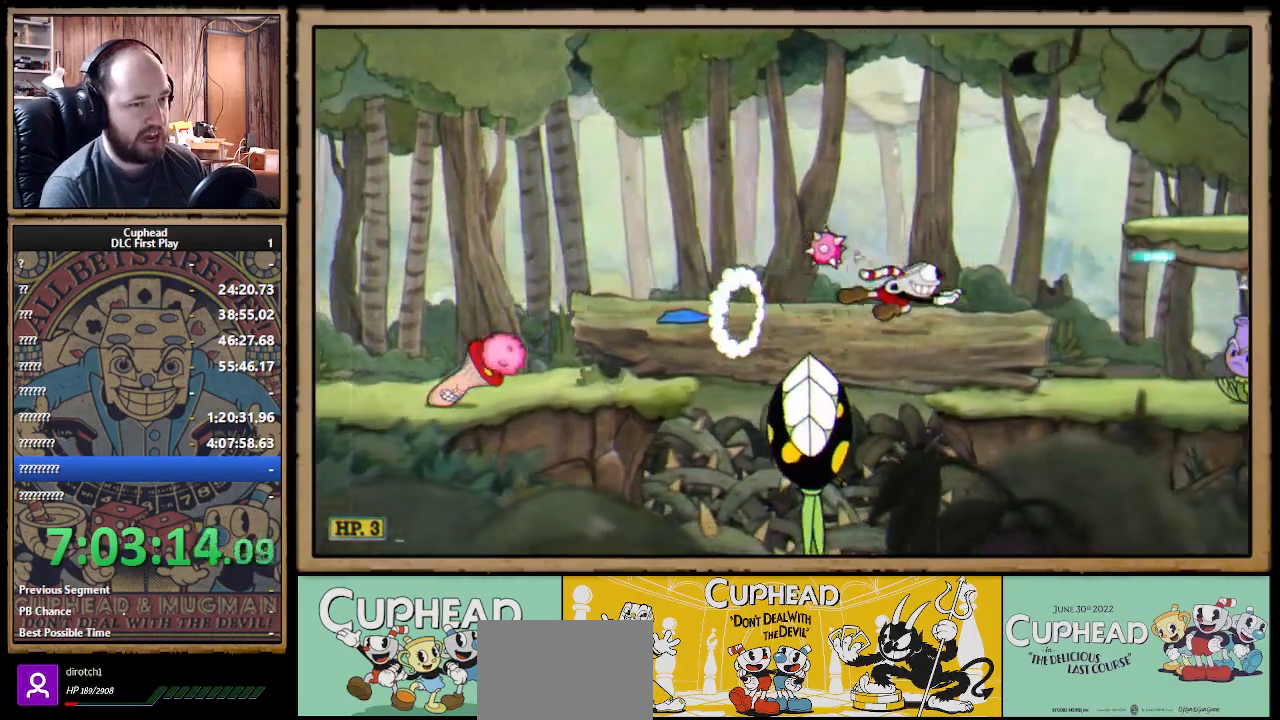
{"dt_ms": 500, "buttons": ["X"], "left_stick": "right", "right_stick": "center", "events": [[83, "A", "down"], [233, "left_stick", "right"], [267, "B", "down"], [267, "X", "up"], [300, "A", "up"], [300, "X", "down"], [350, "B", "up"]]}
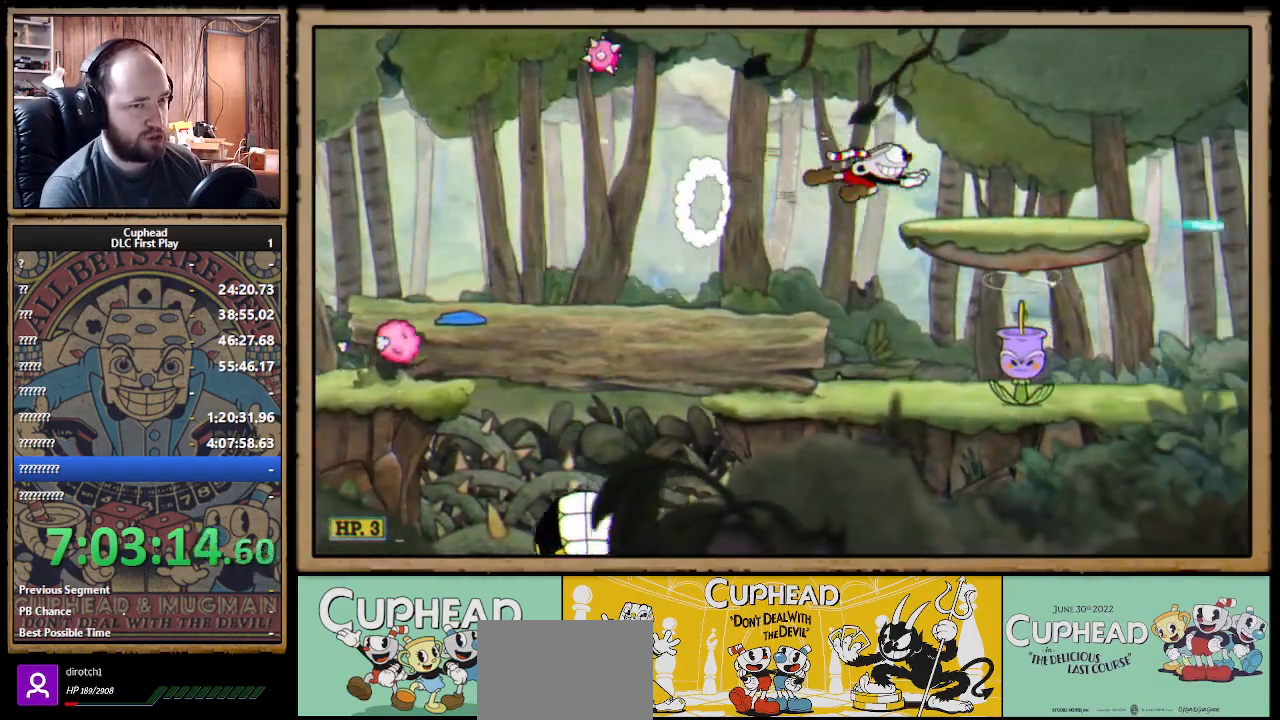
{"dt_ms": 500, "buttons": ["X"], "left_stick": "right", "right_stick": "center", "events": [[217, "B", "down"], [300, "B", "up"]]}
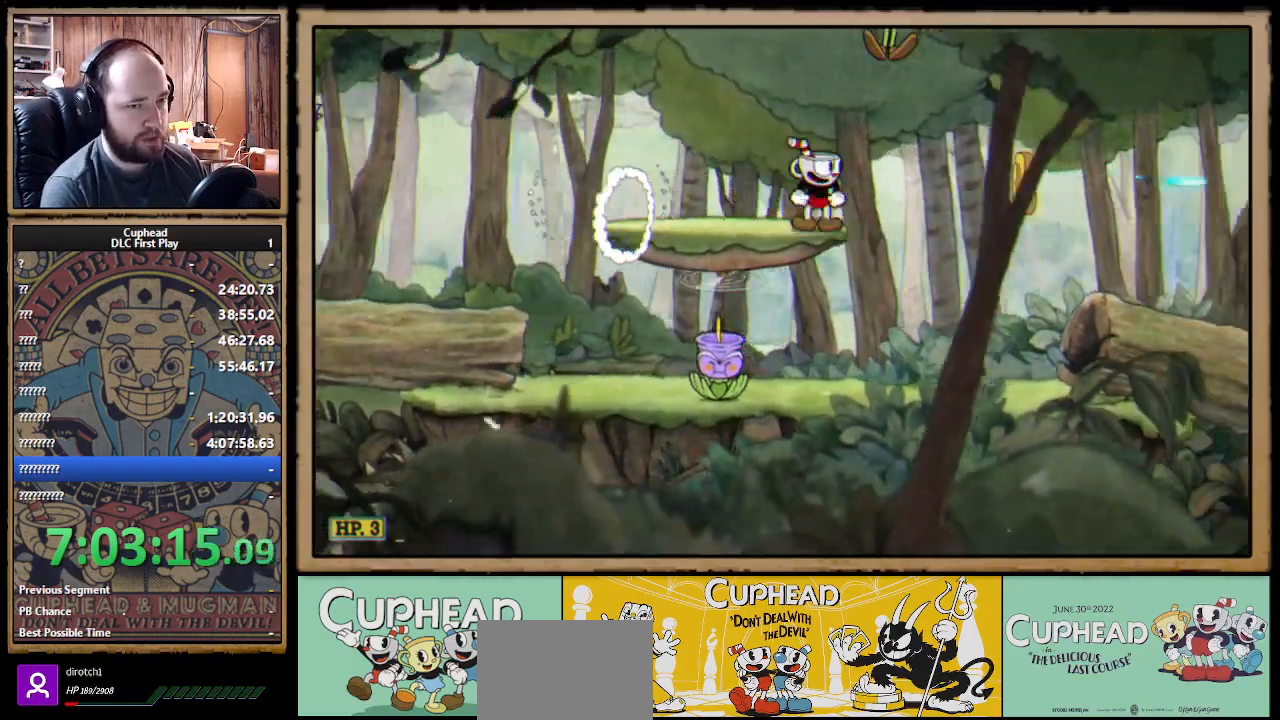
{"dt_ms": 500, "buttons": ["X"], "left_stick": "right", "right_stick": "center", "events": [[167, "B", "down"], [267, "B", "up"]]}
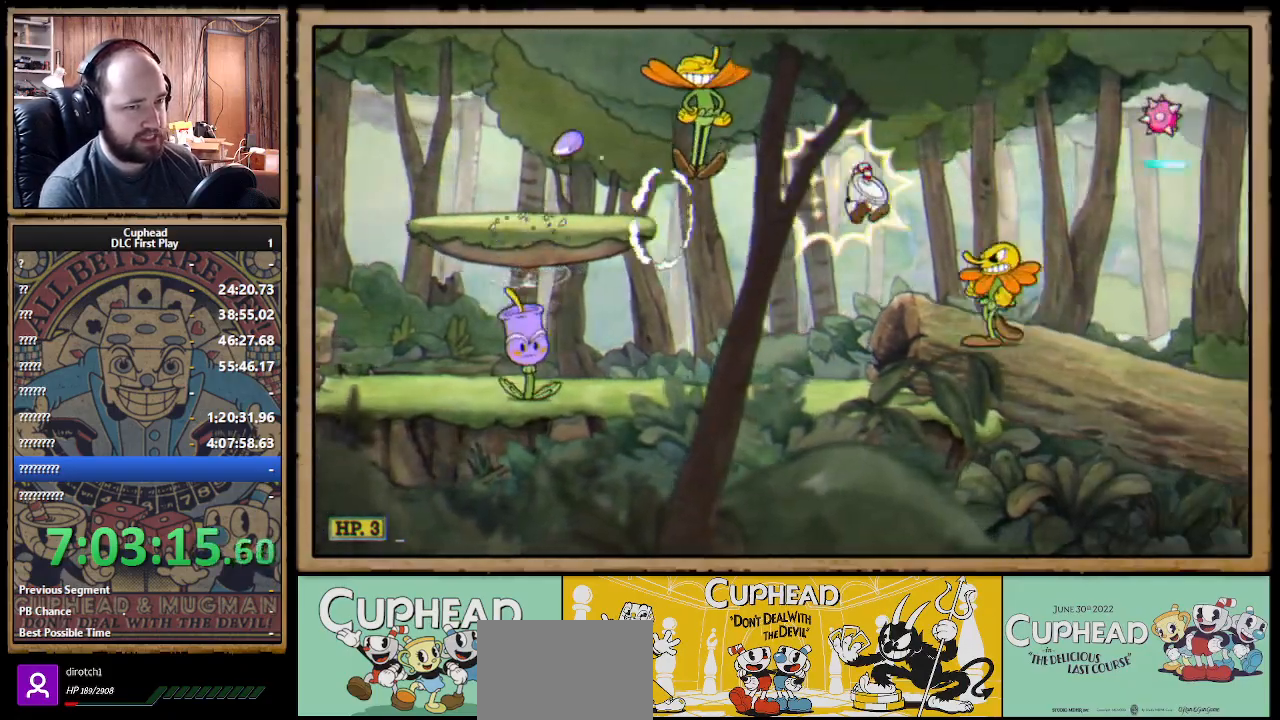
{"dt_ms": 500, "buttons": ["A", "X"], "left_stick": "right", "right_stick": "center", "events": [[217, "left_stick", "center"], [367, "left_stick", "right"], [450, "A", "down"]]}
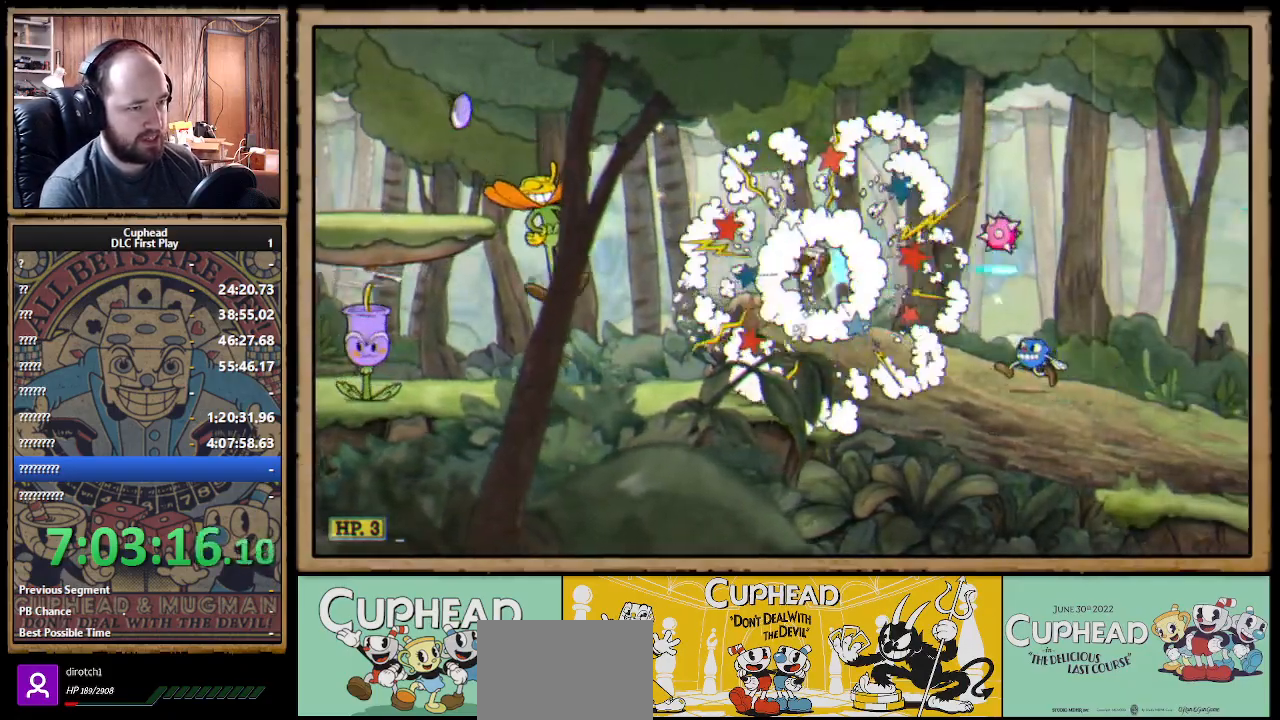
{"dt_ms": 500, "buttons": ["X"], "left_stick": "right", "right_stick": "center", "events": [[117, "B", "down"], [133, "A", "up"], [183, "B", "up"]]}
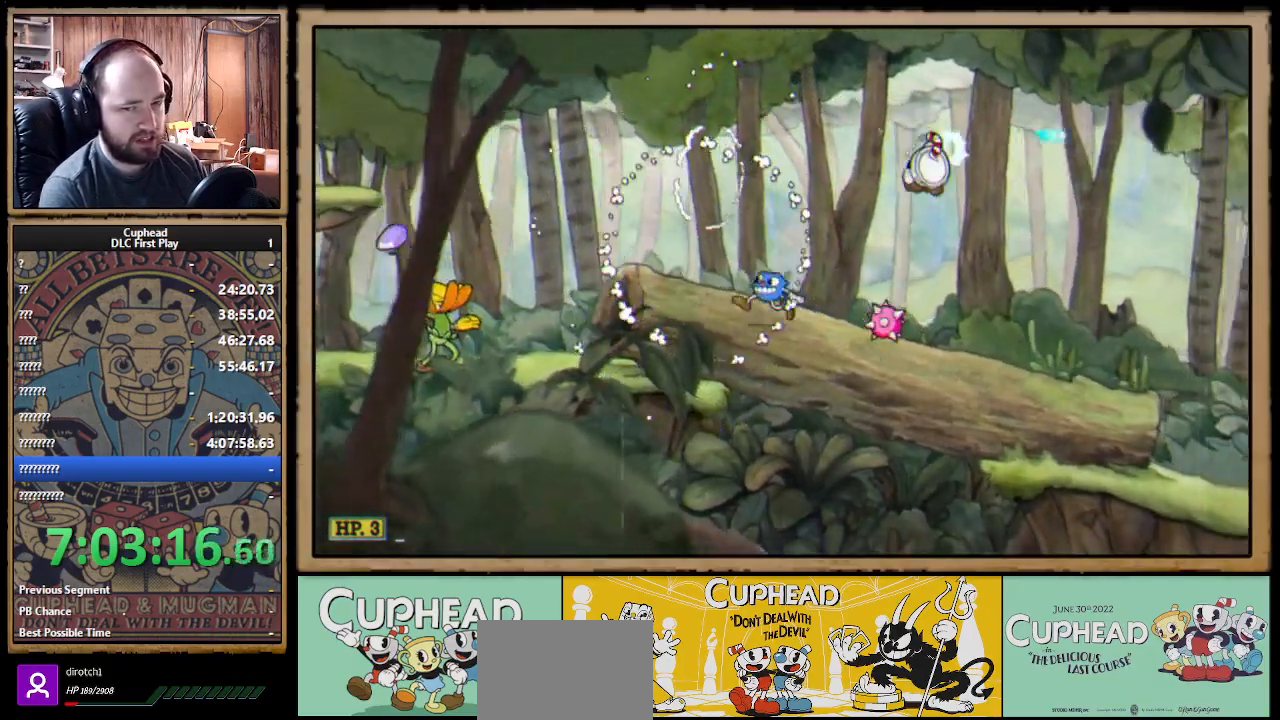
{"dt_ms": 1000, "buttons": ["X"], "left_stick": "right", "right_stick": "center"}
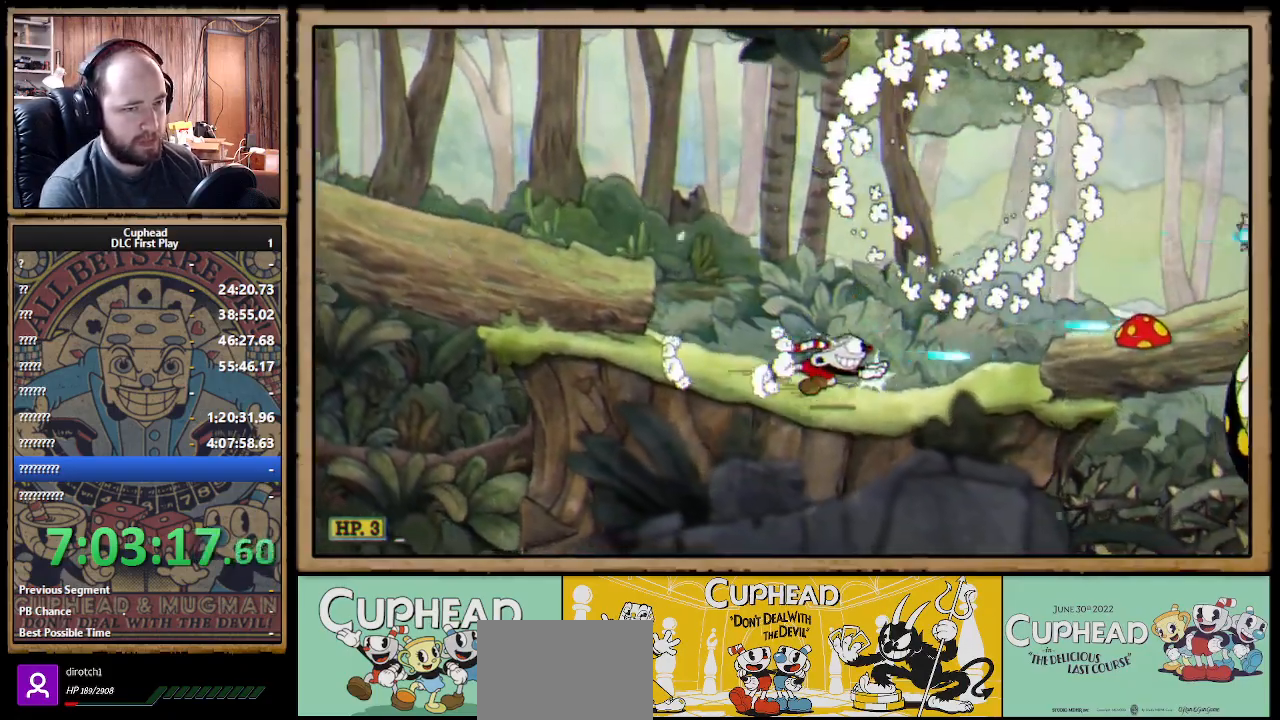
{"dt_ms": 500, "buttons": ["X"], "left_stick": "right", "right_stick": "center", "events": [[233, "A", "down"], [433, "B", "down"], [450, "A", "up"], [483, "B", "up"]]}
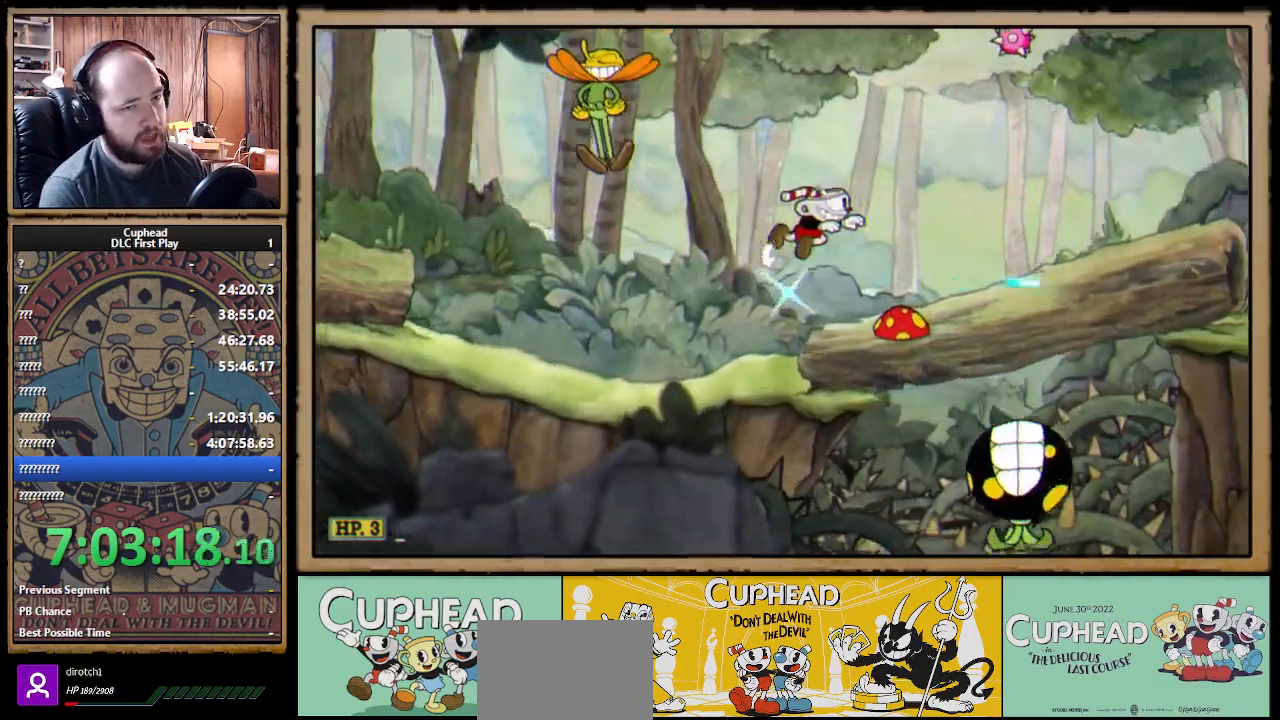
{"dt_ms": 500, "buttons": ["B", "X"], "left_stick": "right", "right_stick": "center", "events": [[417, "B", "down"]]}
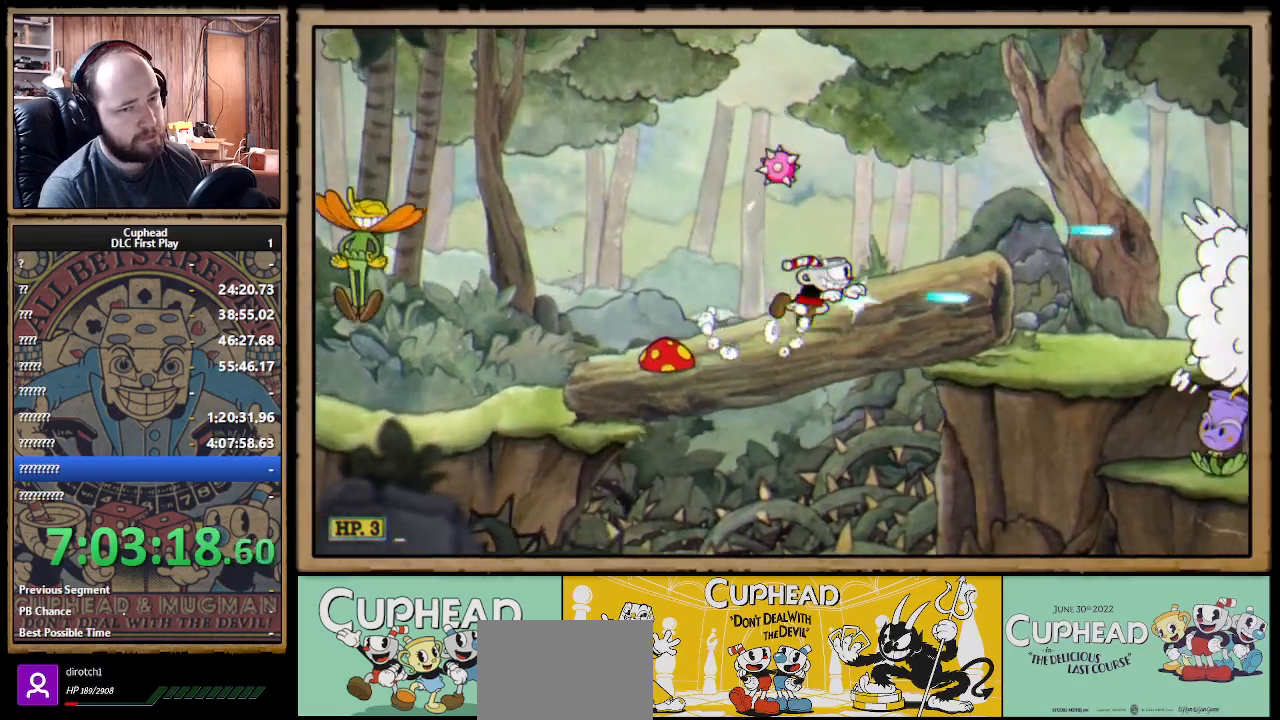
{"dt_ms": 1000, "buttons": ["X"], "left_stick": "right", "right_stick": "center"}
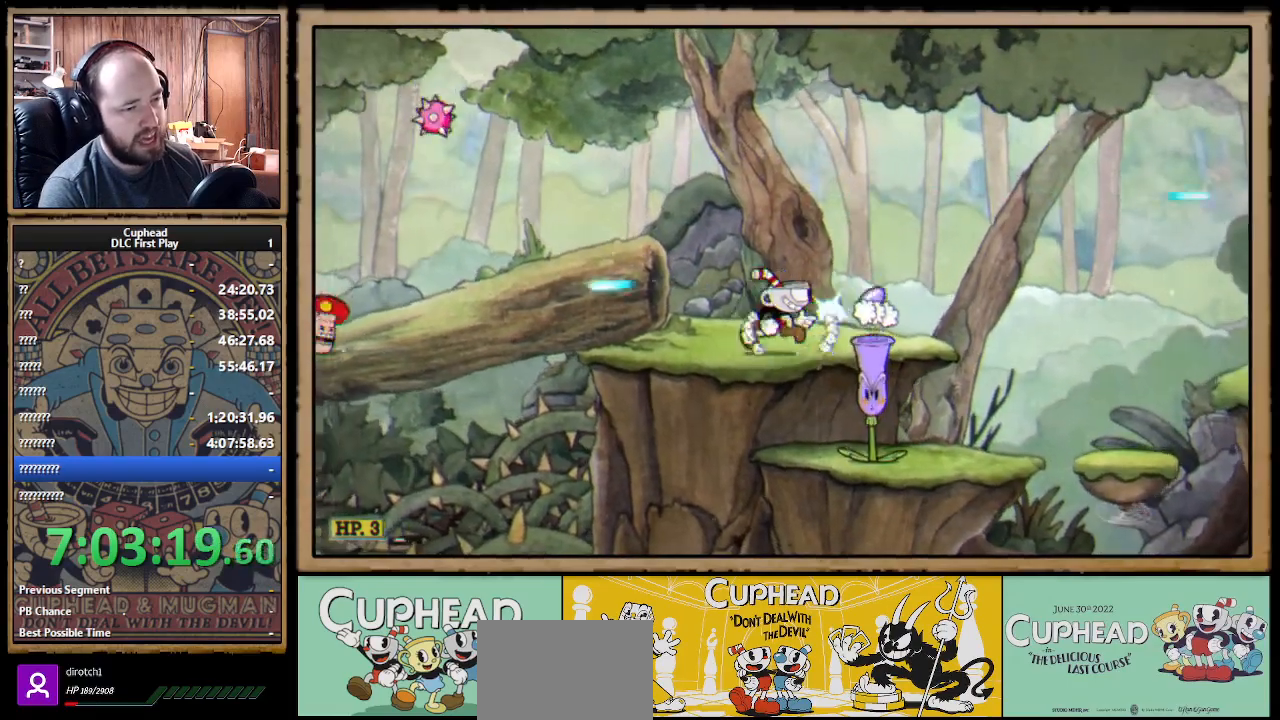
{"dt_ms": 500, "buttons": ["X"], "left_stick": "right", "right_stick": "center", "events": [[350, "A", "down"], [400, "B", "down"], [450, "A", "up"], [500, "B", "up"]]}
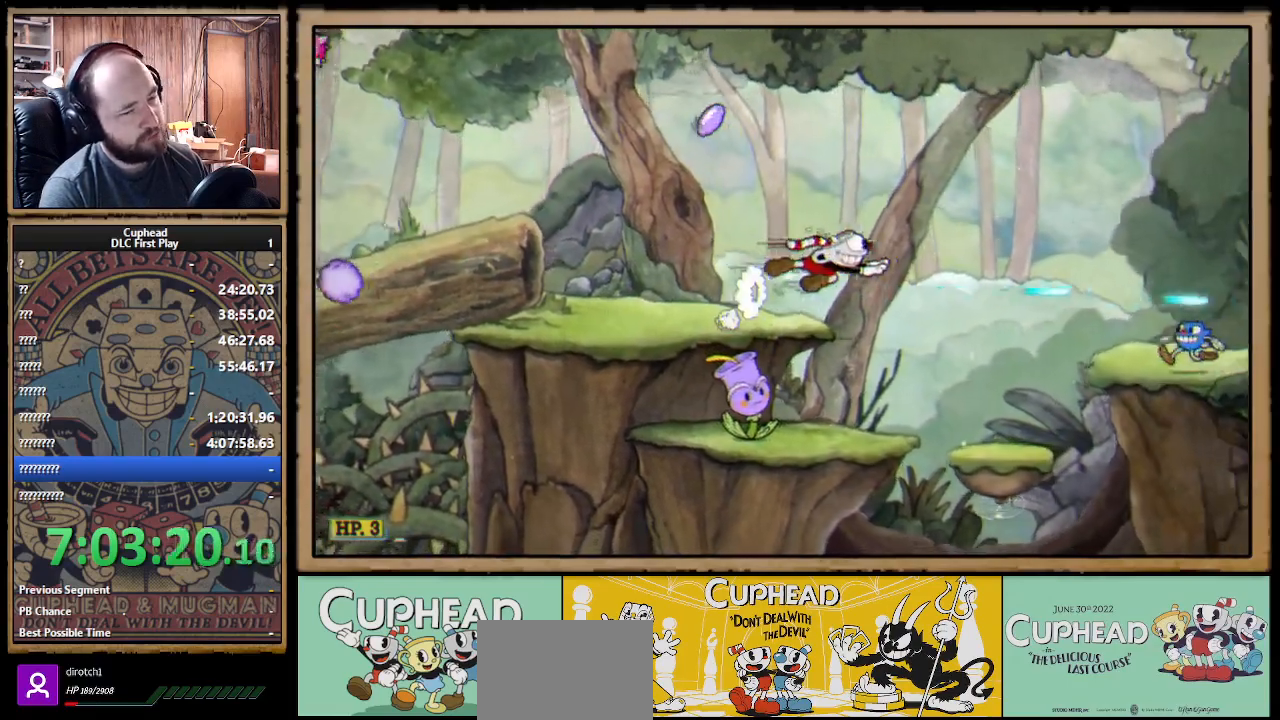
{"dt_ms": 500, "buttons": ["X"], "left_stick": "center", "right_stick": "center", "events": [[467, "left_stick", "center"]]}
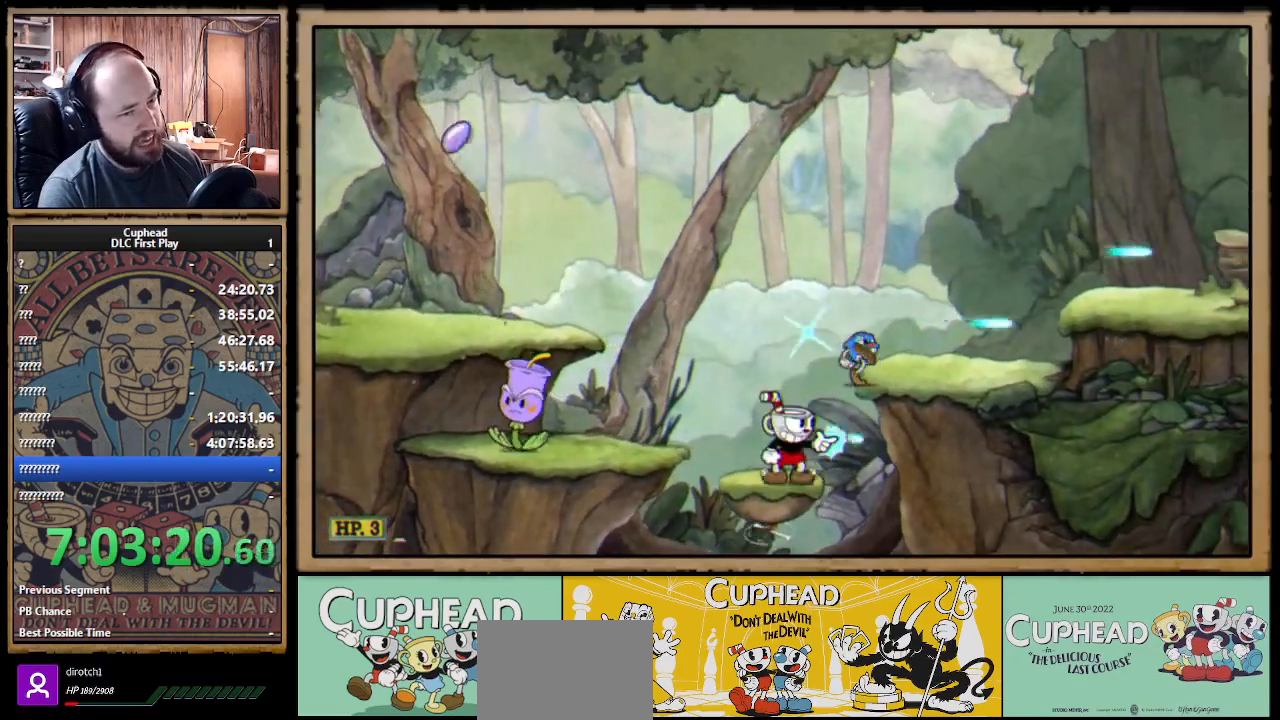
{"dt_ms": 500, "buttons": ["X"], "left_stick": "right", "right_stick": "center", "events": [[33, "A", "down"], [167, "left_stick", "right"], [183, "A", "up"]]}